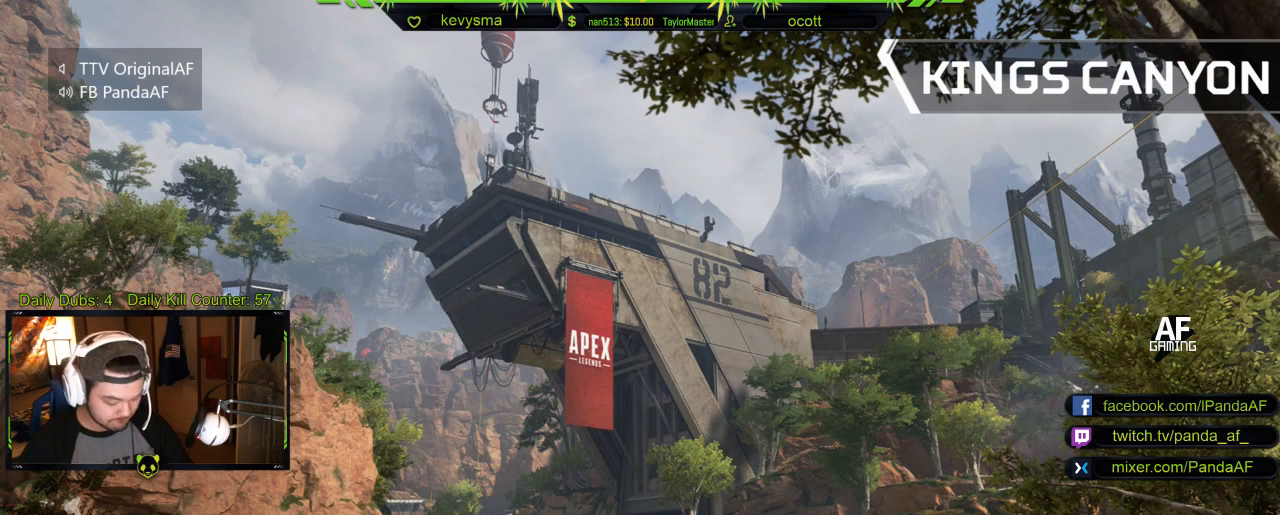
Gameplay with a controller (Xbox layout); each line is a JSON object with the inputs held at the frame after it. "events" lists button and stick changes between this image and that frame as [ms after this image, input, new state], when the widget could be followed in between.
{"buttons": ["R3"], "left_stick": "center", "right_stick": "center", "events": []}
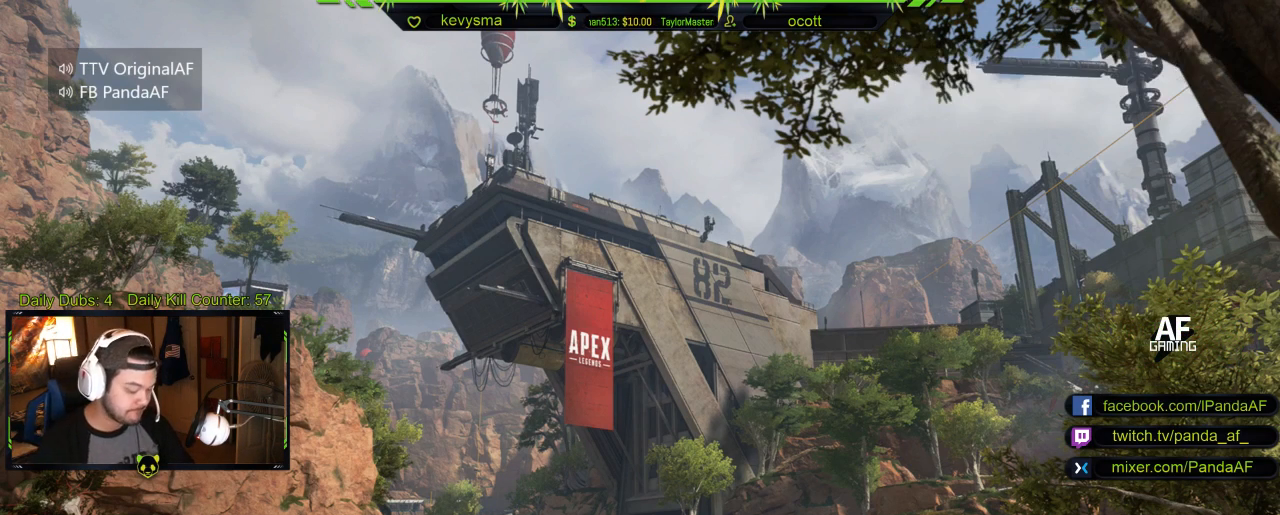
{"buttons": ["R3"], "left_stick": "center", "right_stick": "center", "events": []}
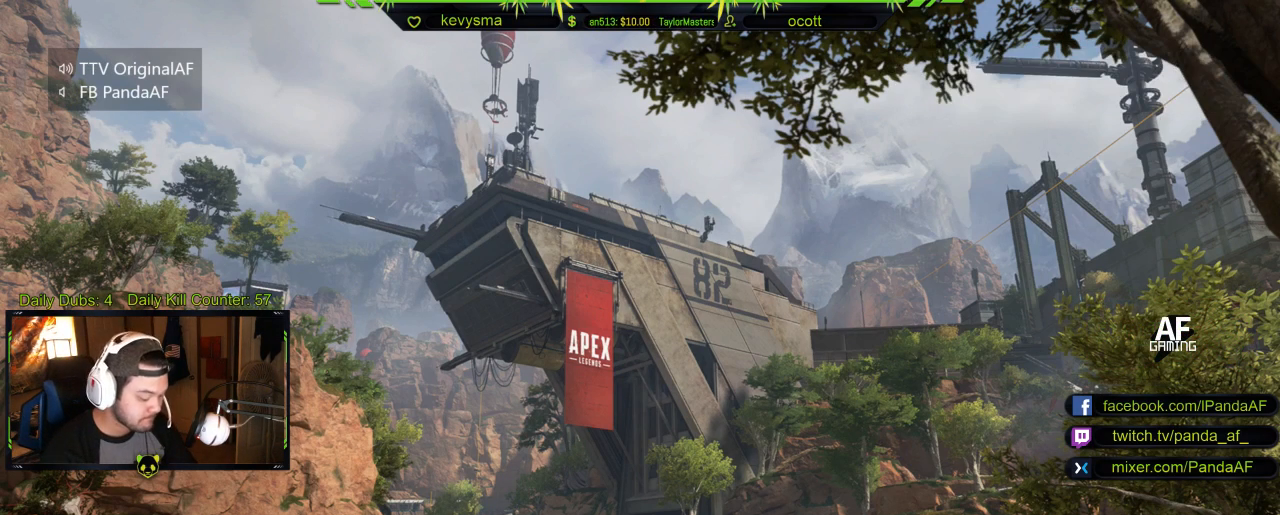
{"buttons": ["R3"], "left_stick": "center", "right_stick": "center", "events": []}
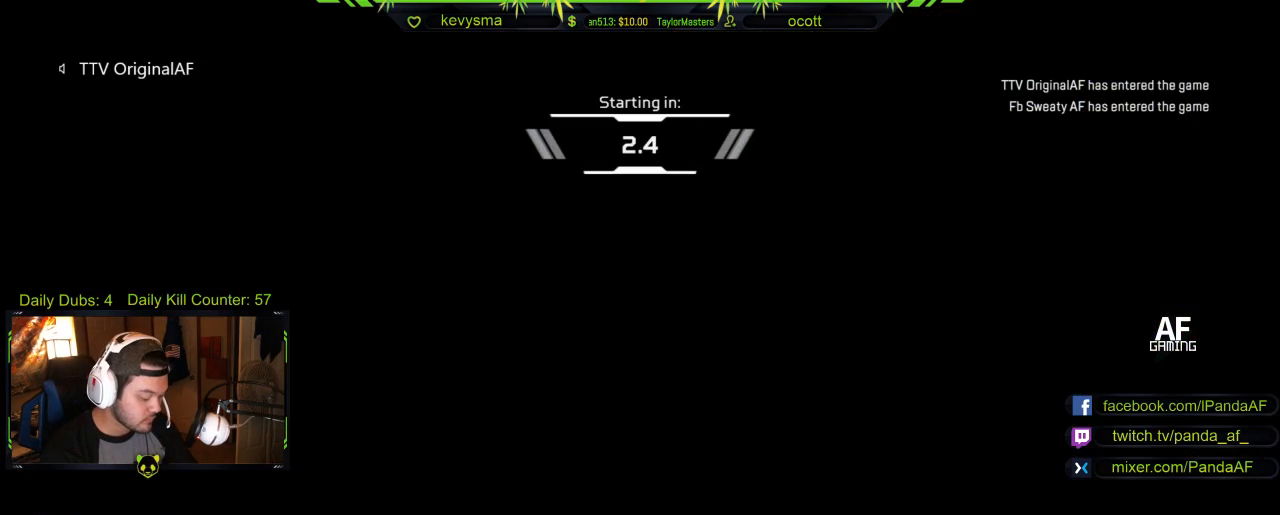
{"buttons": ["R3"], "left_stick": "center", "right_stick": "center", "events": []}
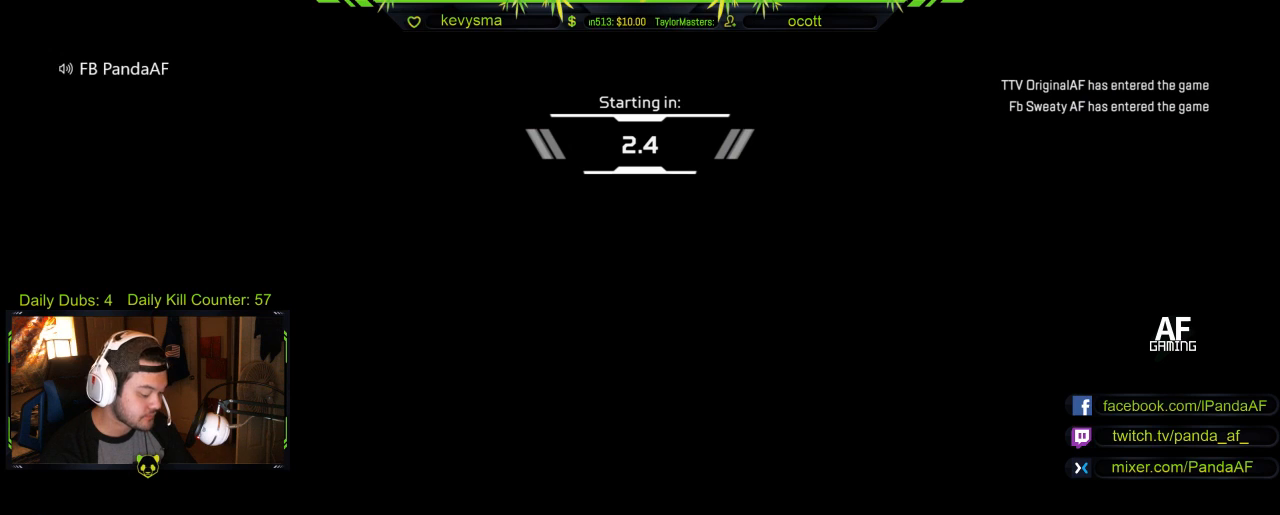
{"buttons": ["R3"], "left_stick": "center", "right_stick": "center", "events": []}
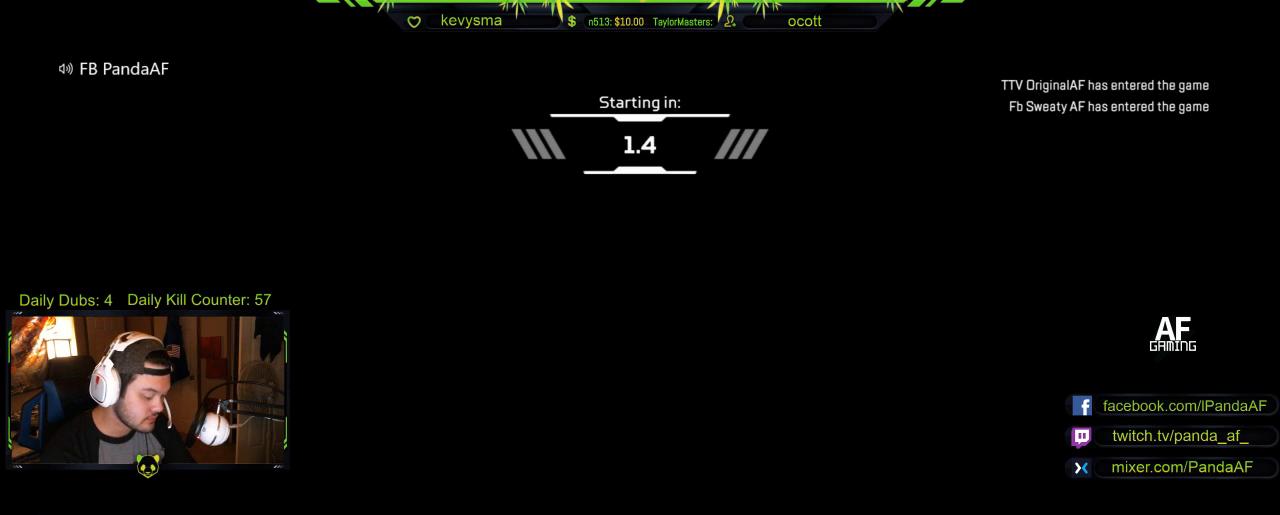
{"buttons": ["R3"], "left_stick": "center", "right_stick": "center", "events": []}
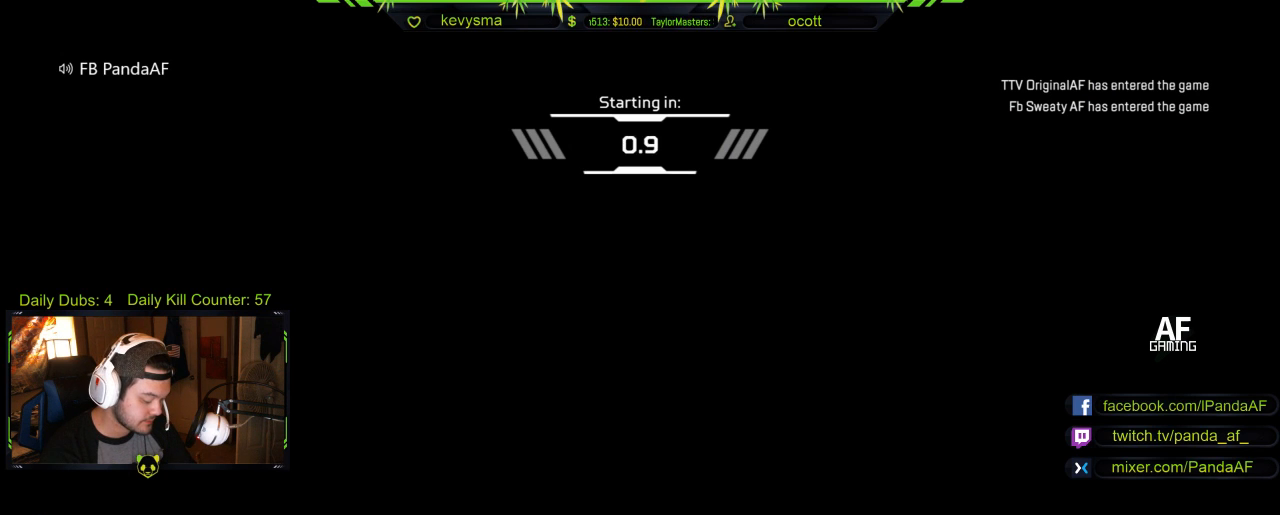
{"buttons": ["R3"], "left_stick": "center", "right_stick": "center", "events": []}
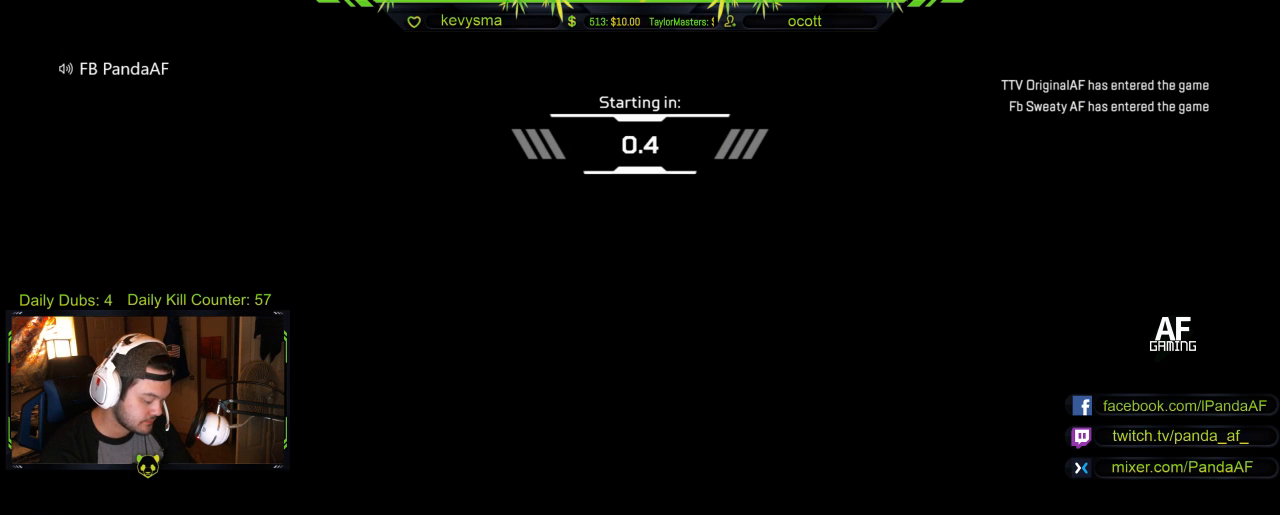
{"buttons": ["R3"], "left_stick": "center", "right_stick": "center", "events": []}
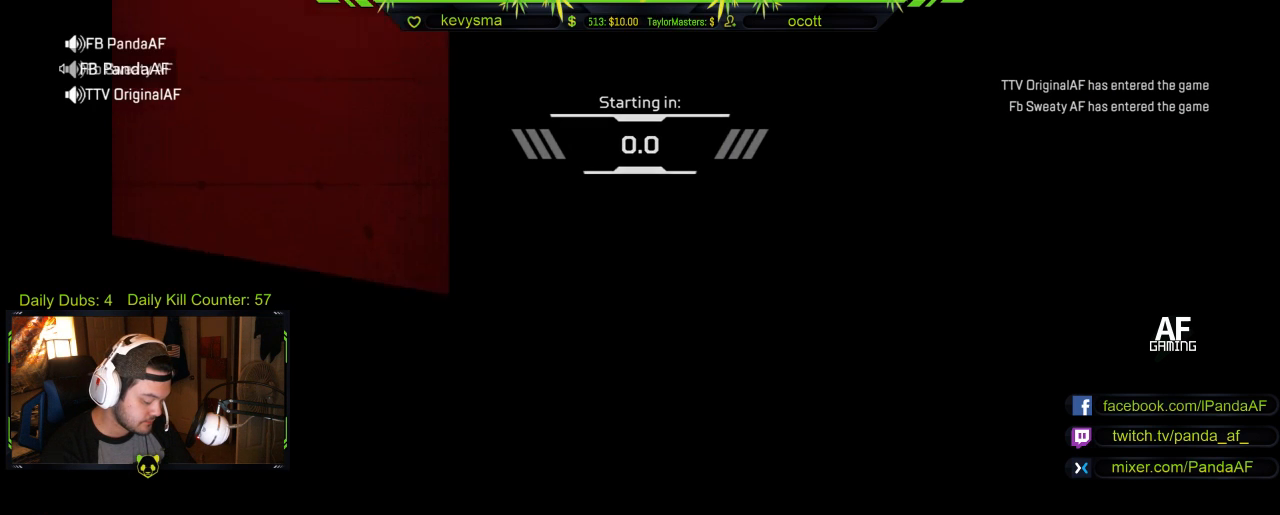
{"buttons": ["R3"], "left_stick": "center", "right_stick": "center", "events": []}
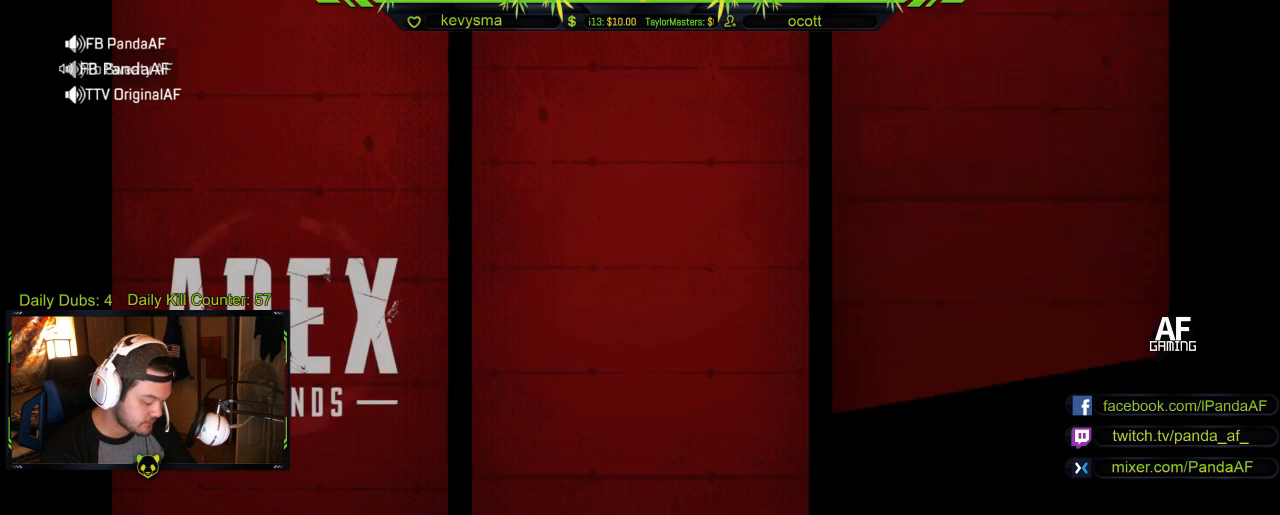
{"buttons": ["R3"], "left_stick": "center", "right_stick": "center", "events": []}
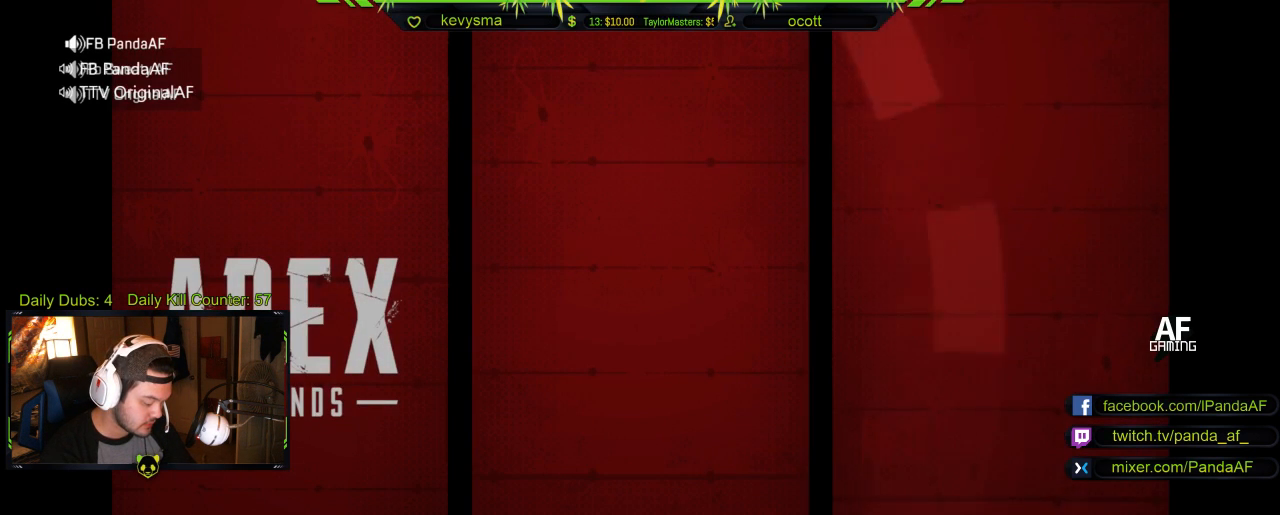
{"buttons": ["R3"], "left_stick": "center", "right_stick": "center", "events": []}
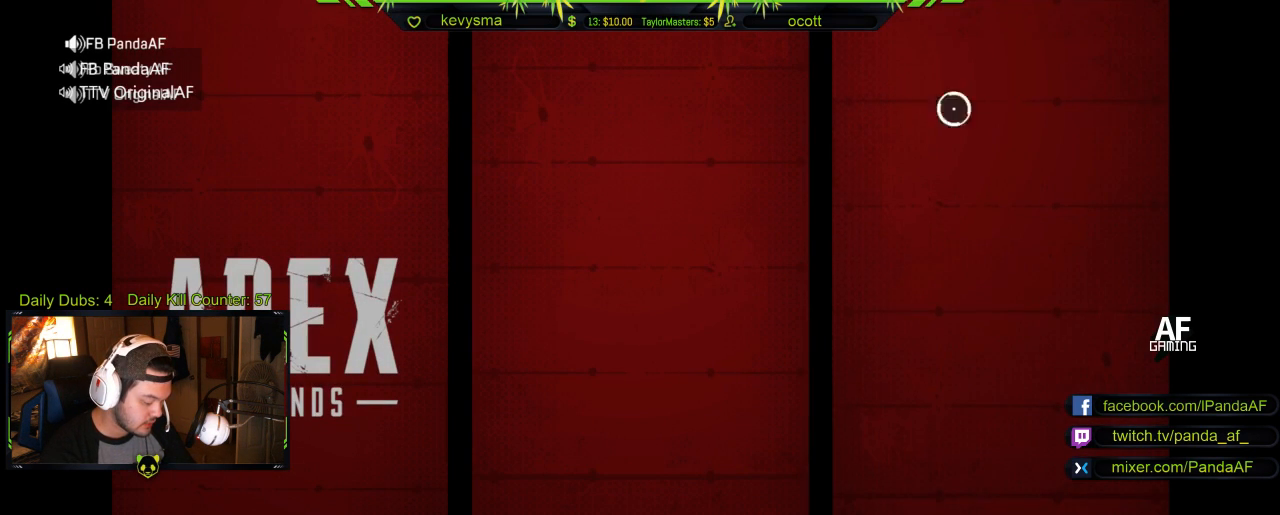
{"buttons": ["R3"], "left_stick": "center", "right_stick": "center", "events": []}
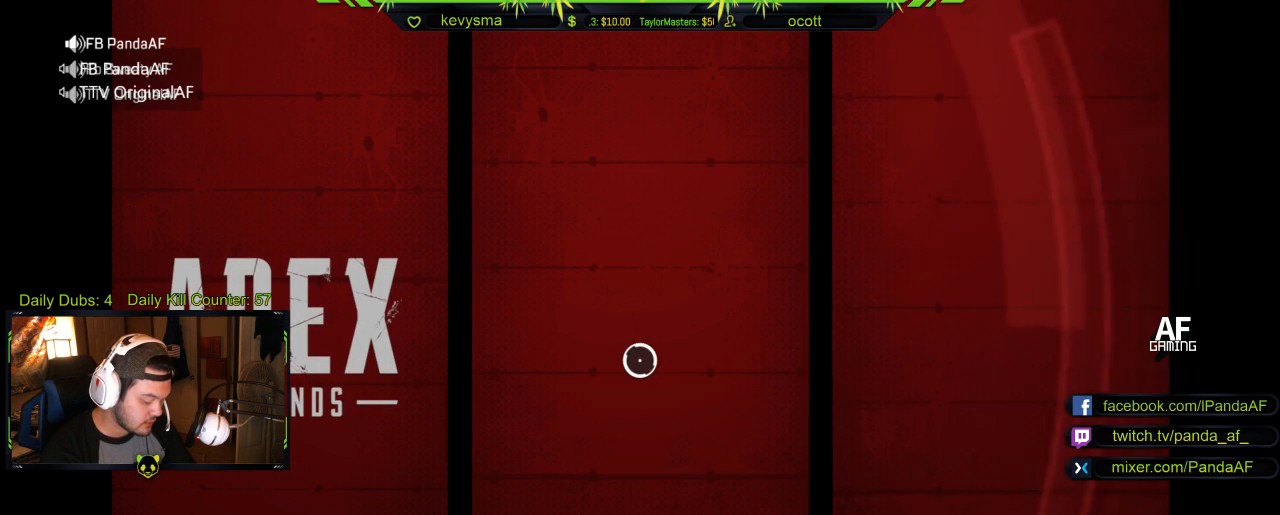
{"buttons": ["R3"], "left_stick": "center", "right_stick": "center", "events": []}
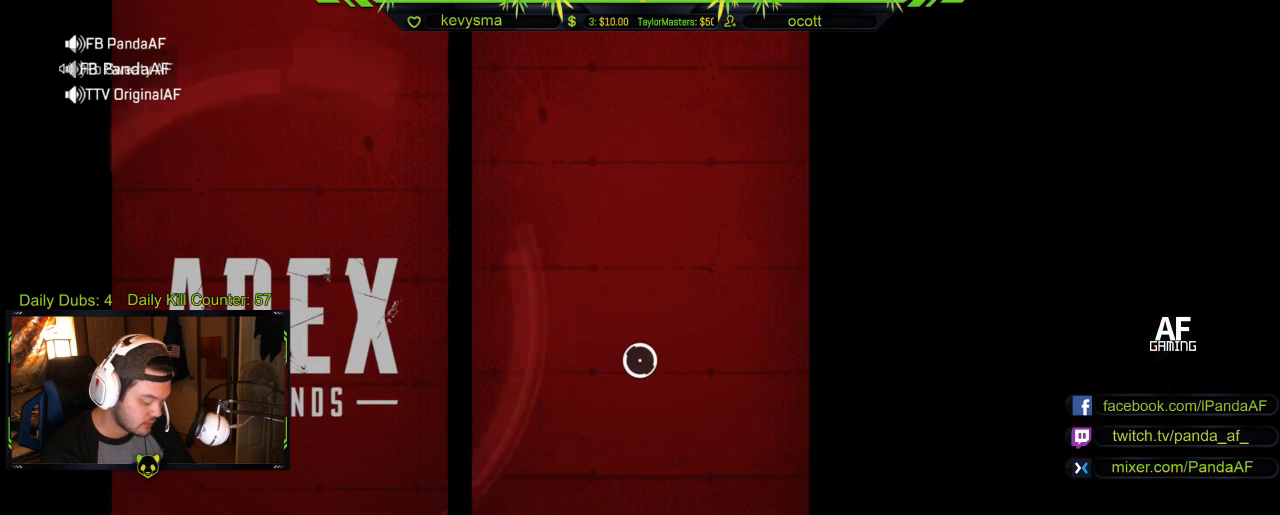
{"buttons": ["R3"], "left_stick": "center", "right_stick": "center", "events": []}
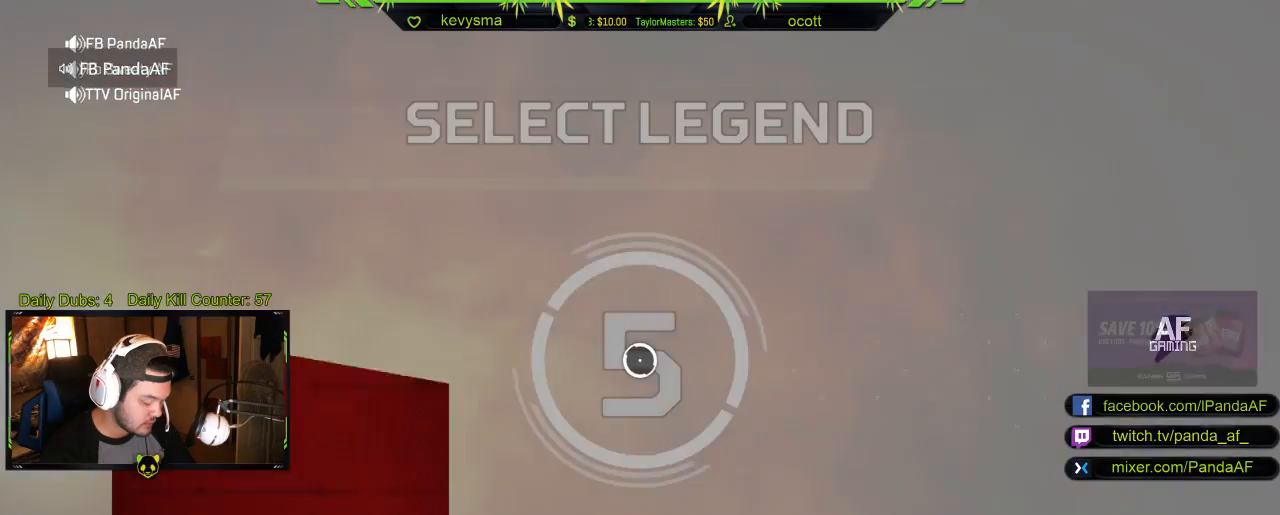
{"buttons": ["R3"], "left_stick": "center", "right_stick": "center", "events": []}
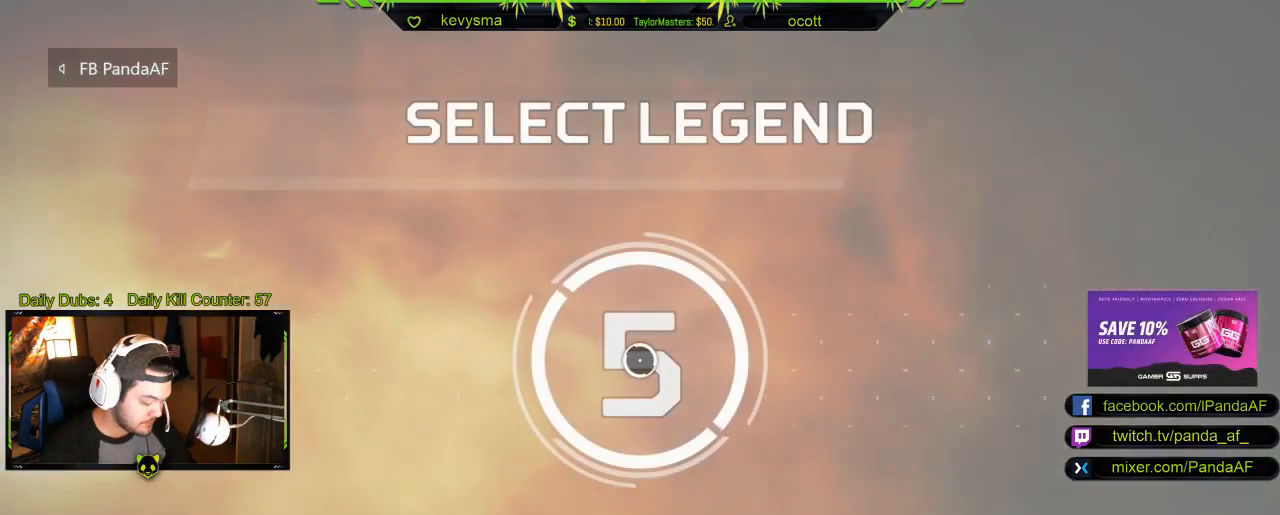
{"buttons": ["R3"], "left_stick": "center", "right_stick": "center", "events": []}
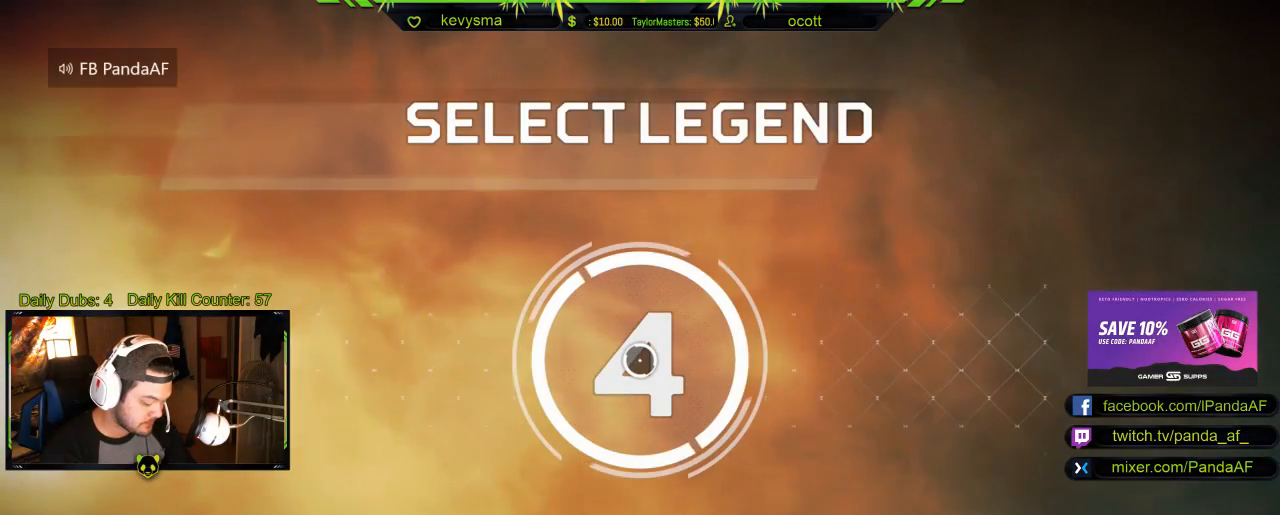
{"buttons": ["R3"], "left_stick": "center", "right_stick": "center", "events": []}
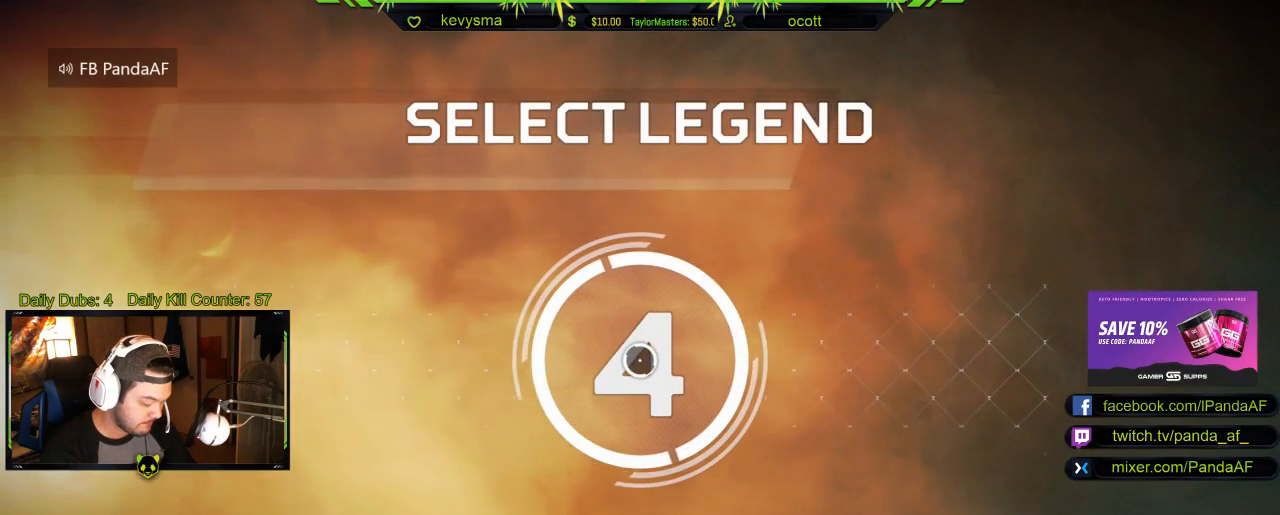
{"buttons": ["R3"], "left_stick": "center", "right_stick": "center", "events": []}
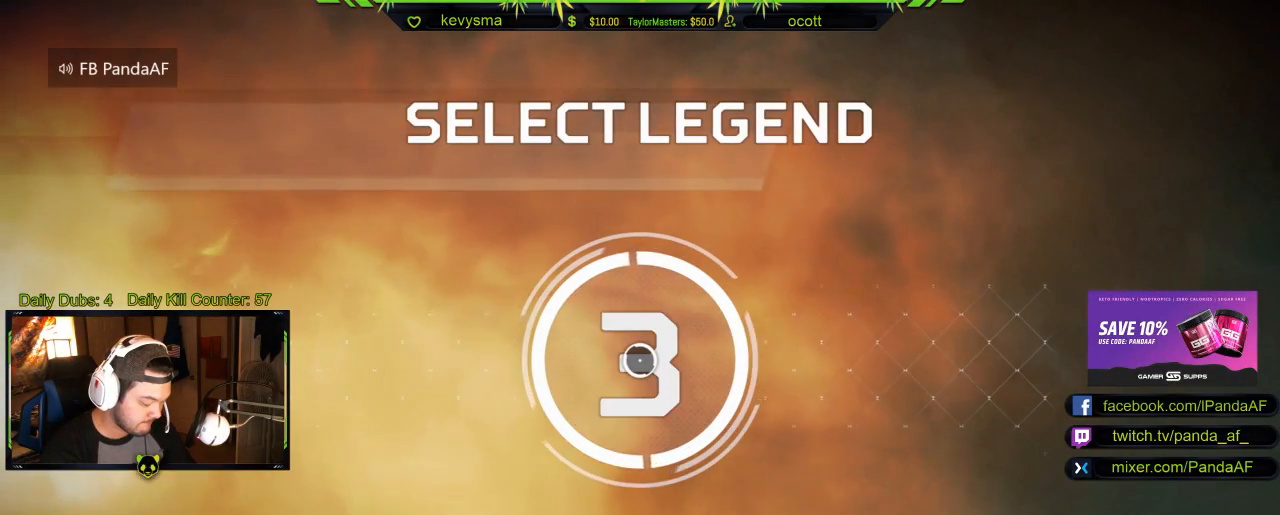
{"buttons": ["R3"], "left_stick": "center", "right_stick": "center", "events": []}
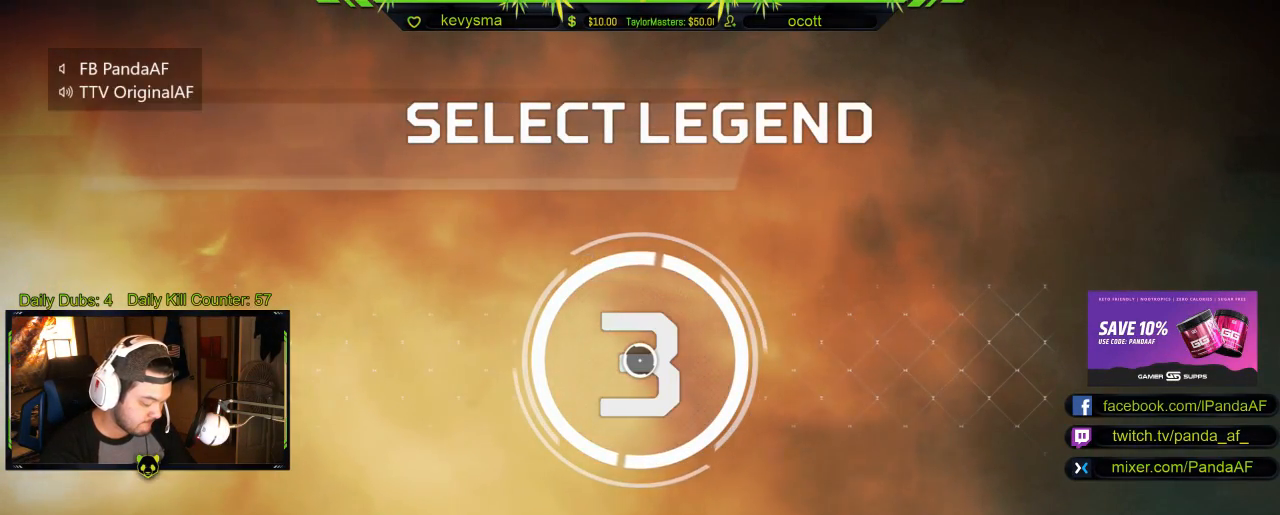
{"buttons": ["R3"], "left_stick": "center", "right_stick": "center", "events": []}
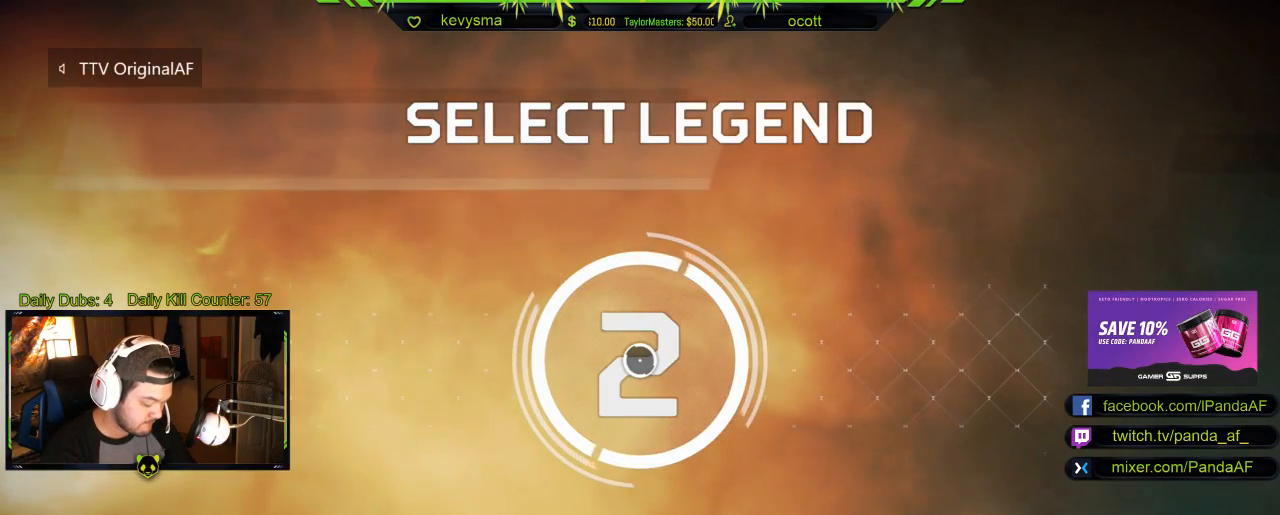
{"buttons": ["R3"], "left_stick": "center", "right_stick": "center", "events": []}
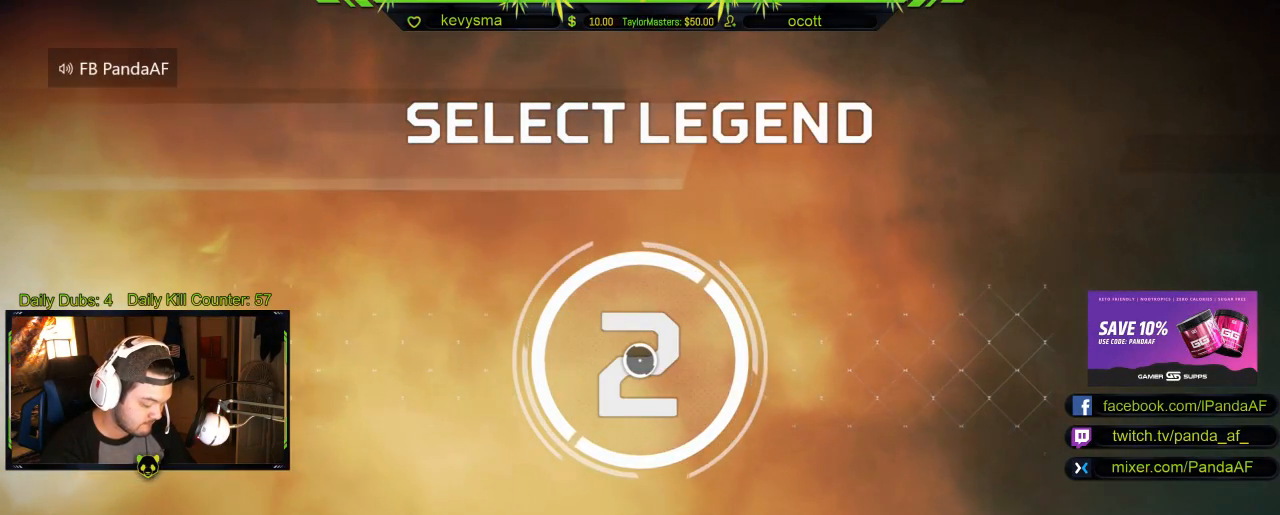
{"buttons": ["R3"], "left_stick": "center", "right_stick": "center", "events": []}
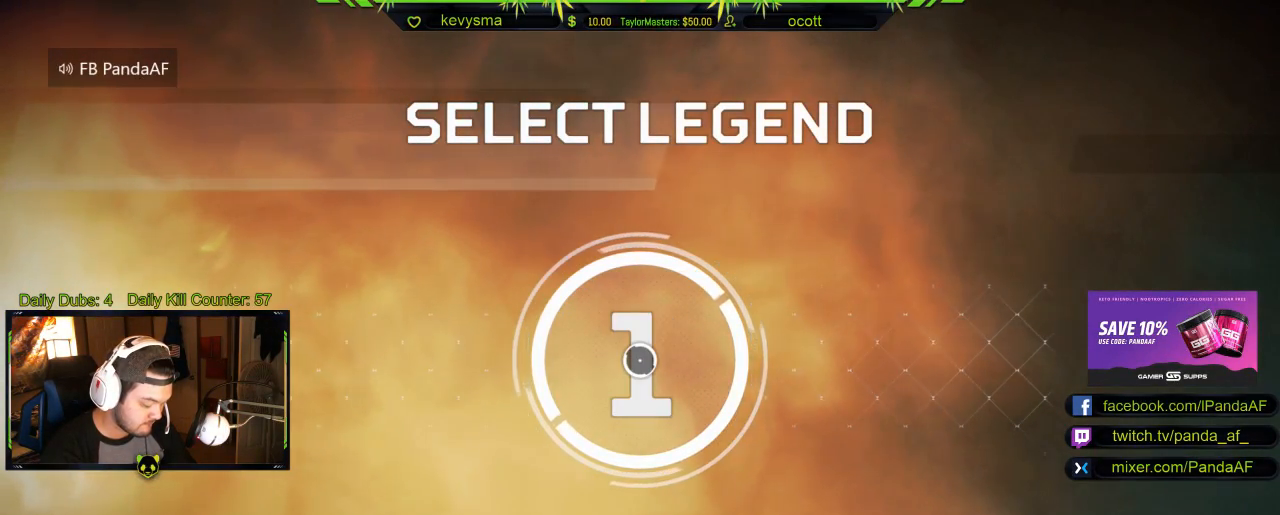
{"buttons": ["R3"], "left_stick": "center", "right_stick": "center", "events": []}
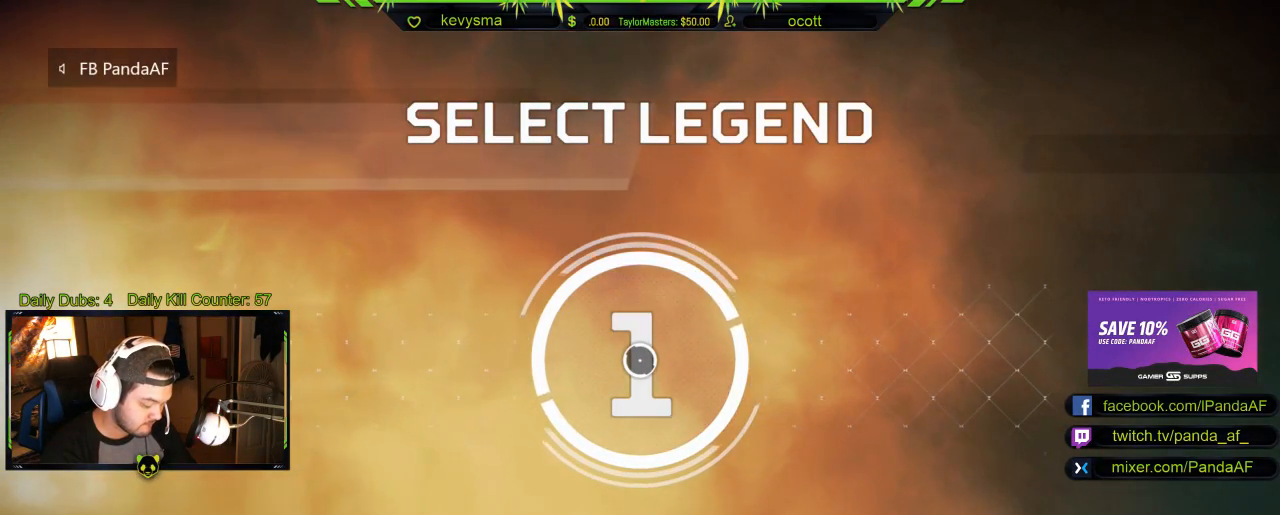
{"buttons": ["R3"], "left_stick": "center", "right_stick": "center", "events": []}
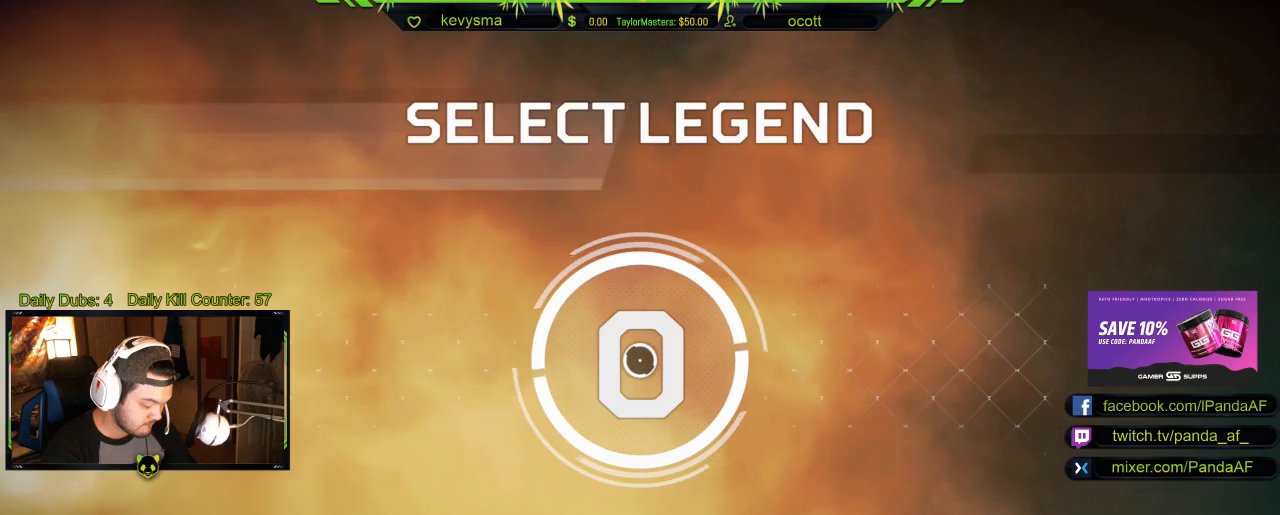
{"buttons": ["R3"], "left_stick": "center", "right_stick": "center", "events": []}
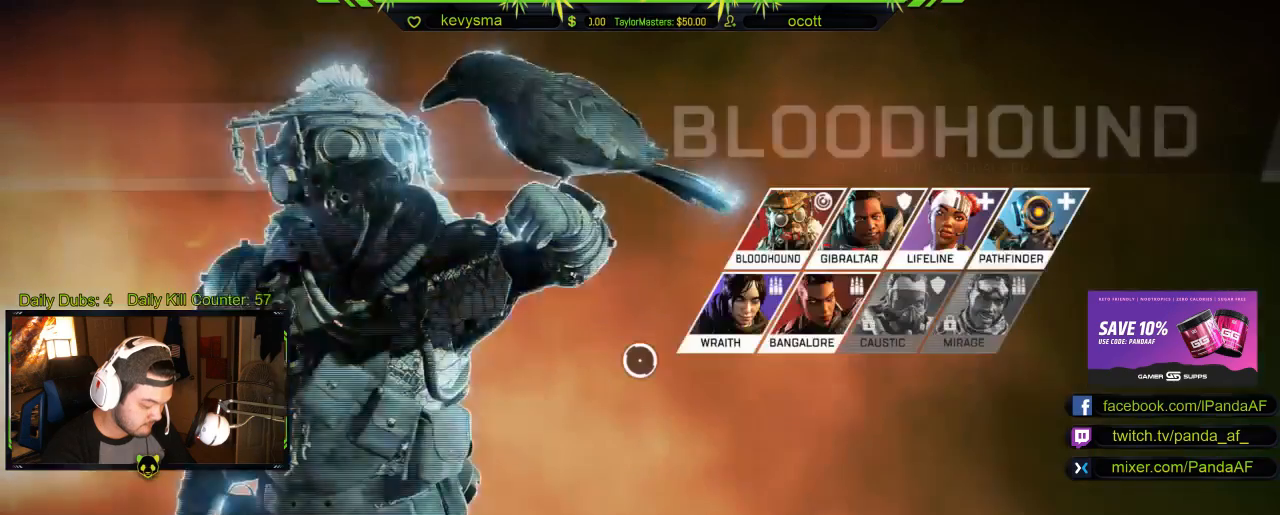
{"buttons": ["R3"], "left_stick": "center", "right_stick": "center", "events": []}
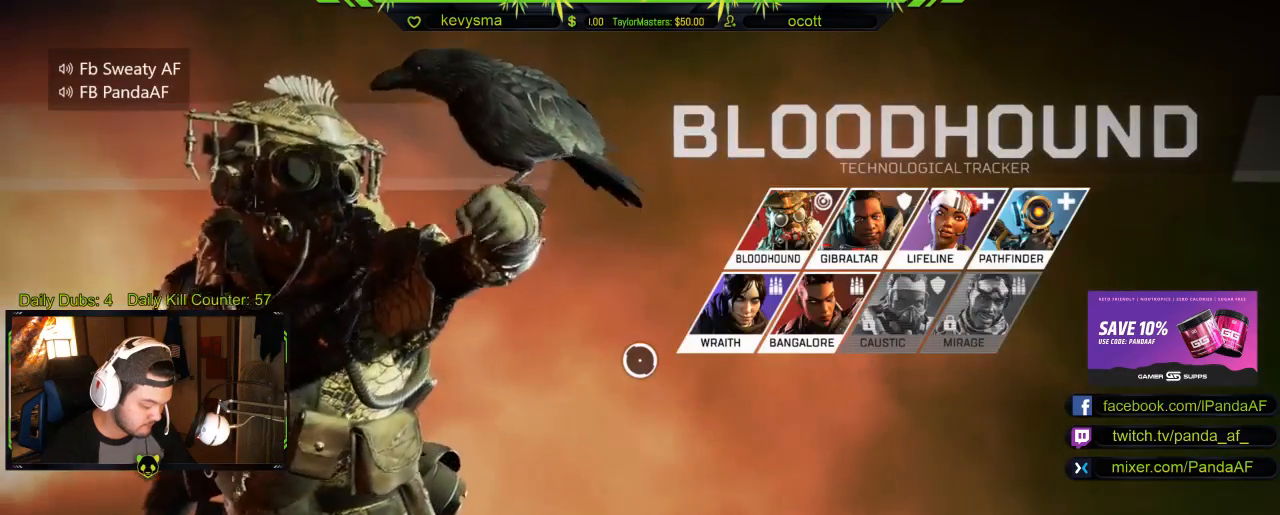
{"buttons": ["R3"], "left_stick": "center", "right_stick": "center", "events": []}
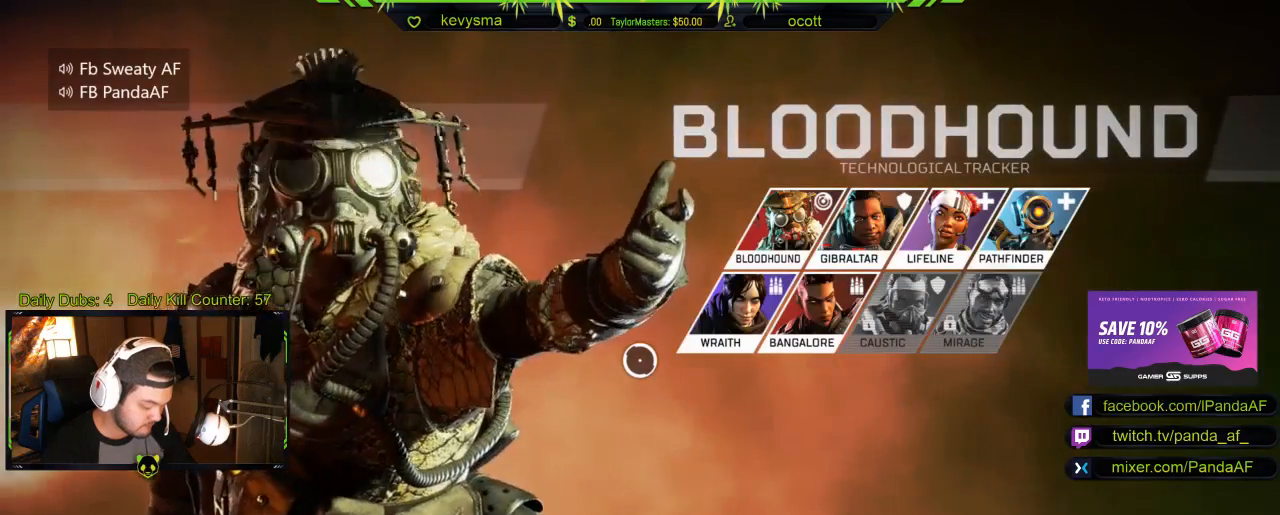
{"buttons": ["R3"], "left_stick": "center", "right_stick": "center", "events": []}
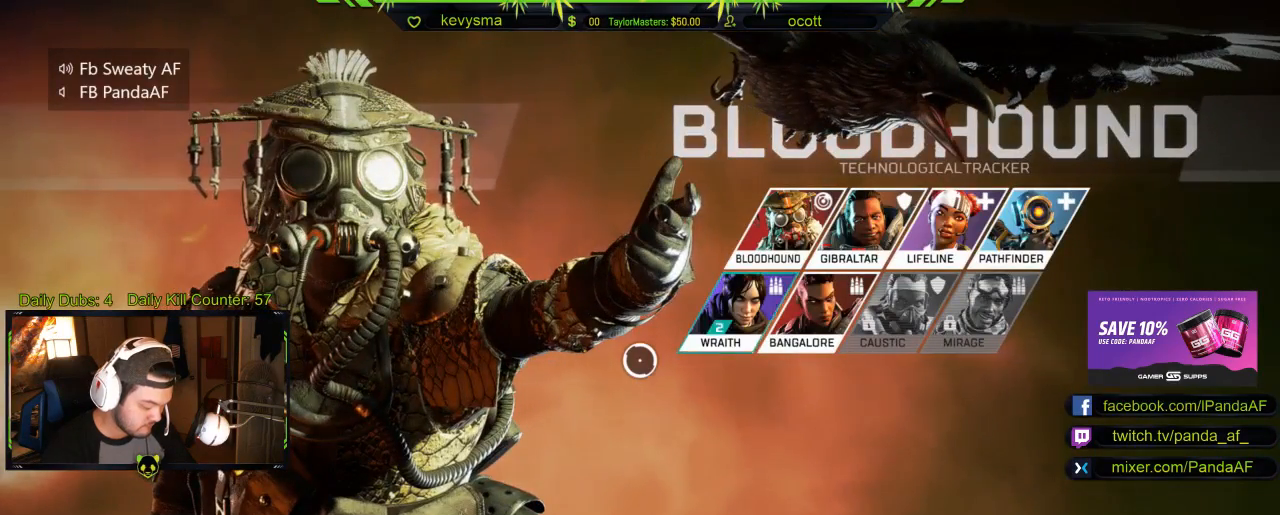
{"buttons": ["R3"], "left_stick": "center", "right_stick": "center", "events": []}